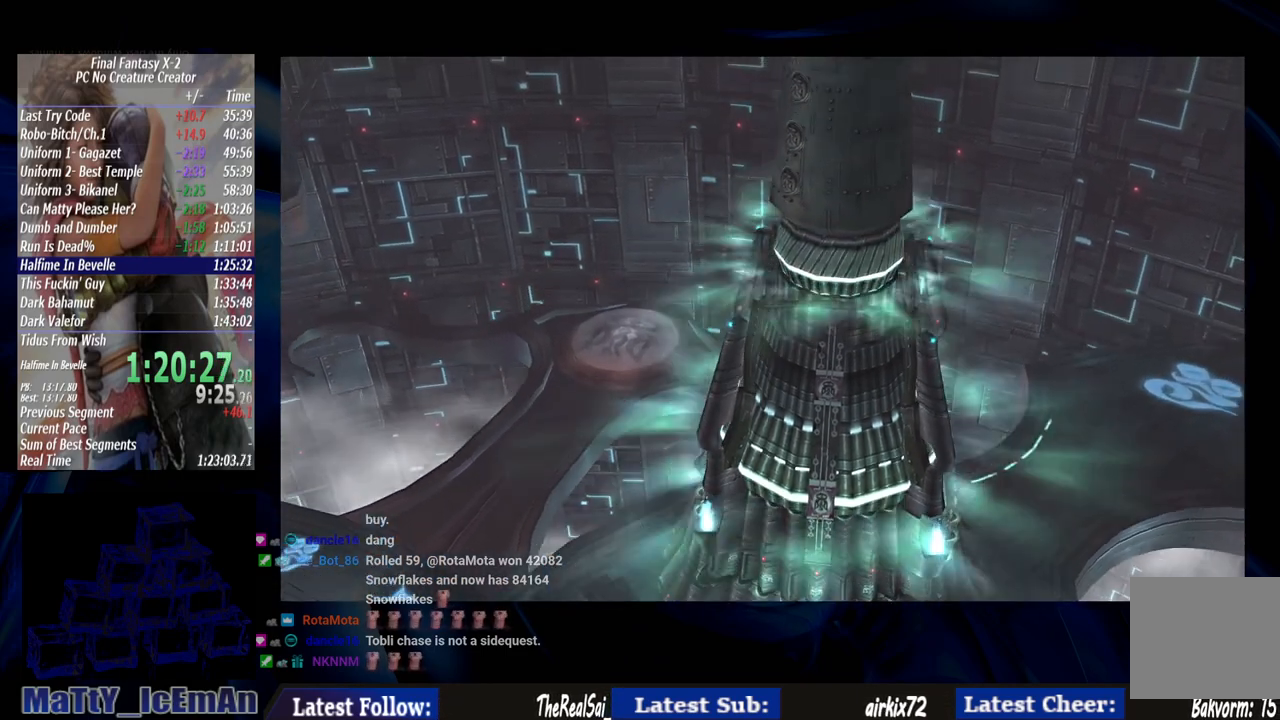
Gameplay with a controller (PlayStation layout); each line is a JSON object with the inputs held at the frame after it. "events" lists button and stick changes between this image and that frame as [ms after this image, input, new state], when the widget could be followed in between. Not read: L3 R3.
{"buttons": ["L2"], "left_stick": "center", "right_stick": "center", "events": [[33, "CROSS", "up"], [33, "R1", "up"], [100, "CROSS", "down"], [133, "R1", "down"], [233, "CROSS", "up"], [233, "R1", "up"], [333, "CROSS", "down"], [333, "R1", "down"], [367, "L2", "down"], [467, "CROSS", "up"], [467, "R1", "up"]]}
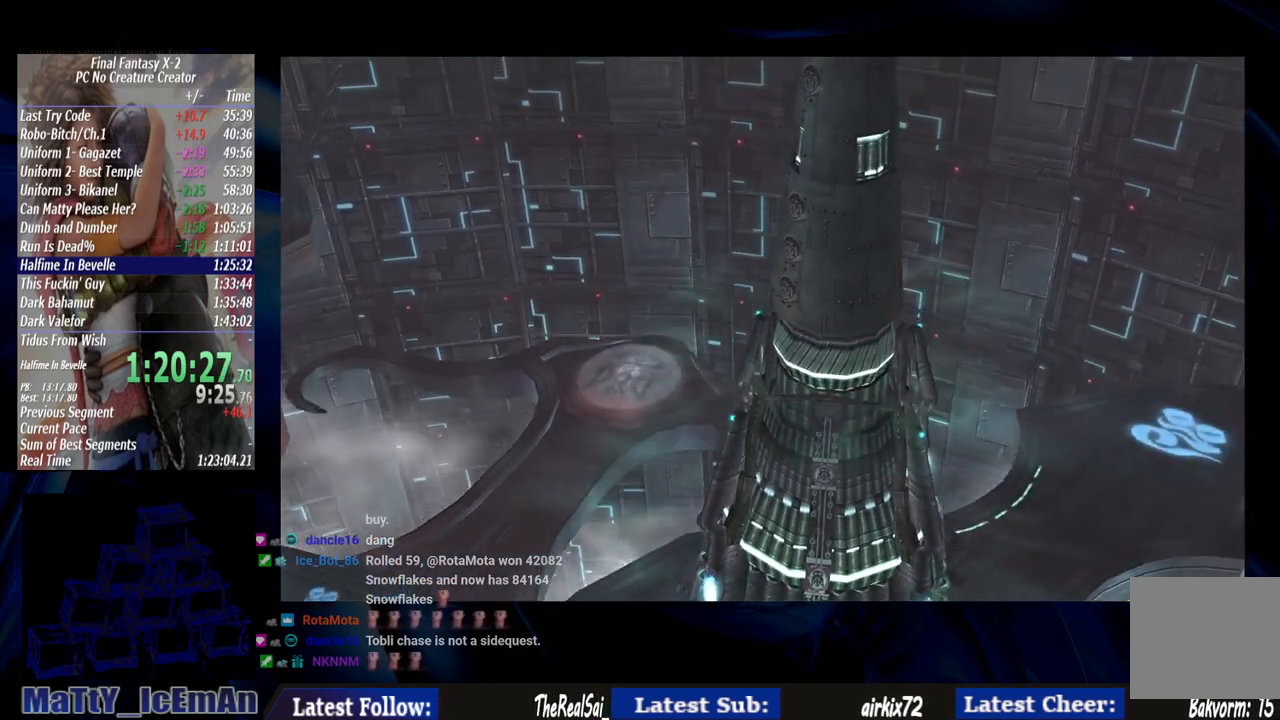
{"buttons": ["CROSS", "R1"], "left_stick": "center", "right_stick": "center", "events": [[17, "L2", "up"], [33, "CROSS", "down"], [33, "R1", "down"], [167, "CROSS", "up"], [167, "R1", "up"], [233, "CROSS", "down"], [267, "R1", "down"], [333, "CROSS", "up"], [367, "R1", "up"], [433, "CROSS", "down"], [467, "R1", "down"]]}
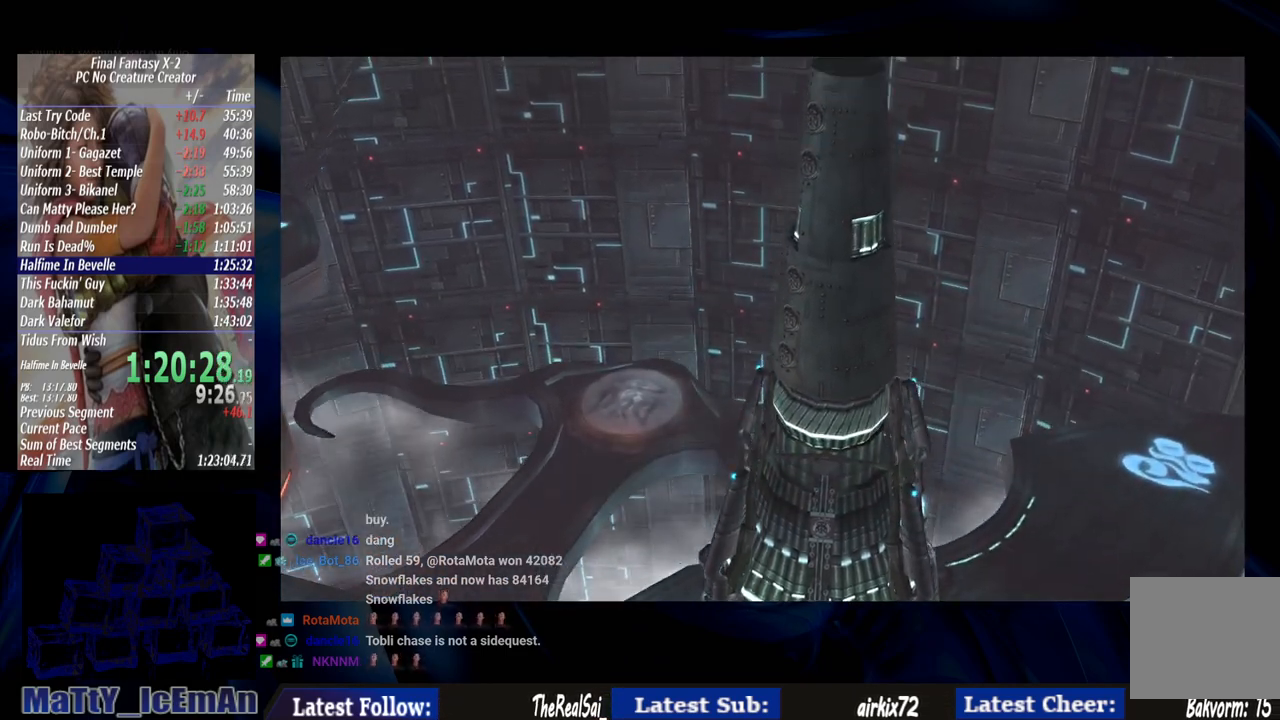
{"buttons": [], "left_stick": "center", "right_stick": "center", "events": [[67, "CROSS", "up"], [67, "R1", "up"], [133, "CROSS", "down"], [167, "R1", "down"], [267, "CROSS", "up"], [267, "R1", "up"], [333, "CROSS", "down"], [367, "R1", "down"], [467, "CROSS", "up"], [467, "R1", "up"]]}
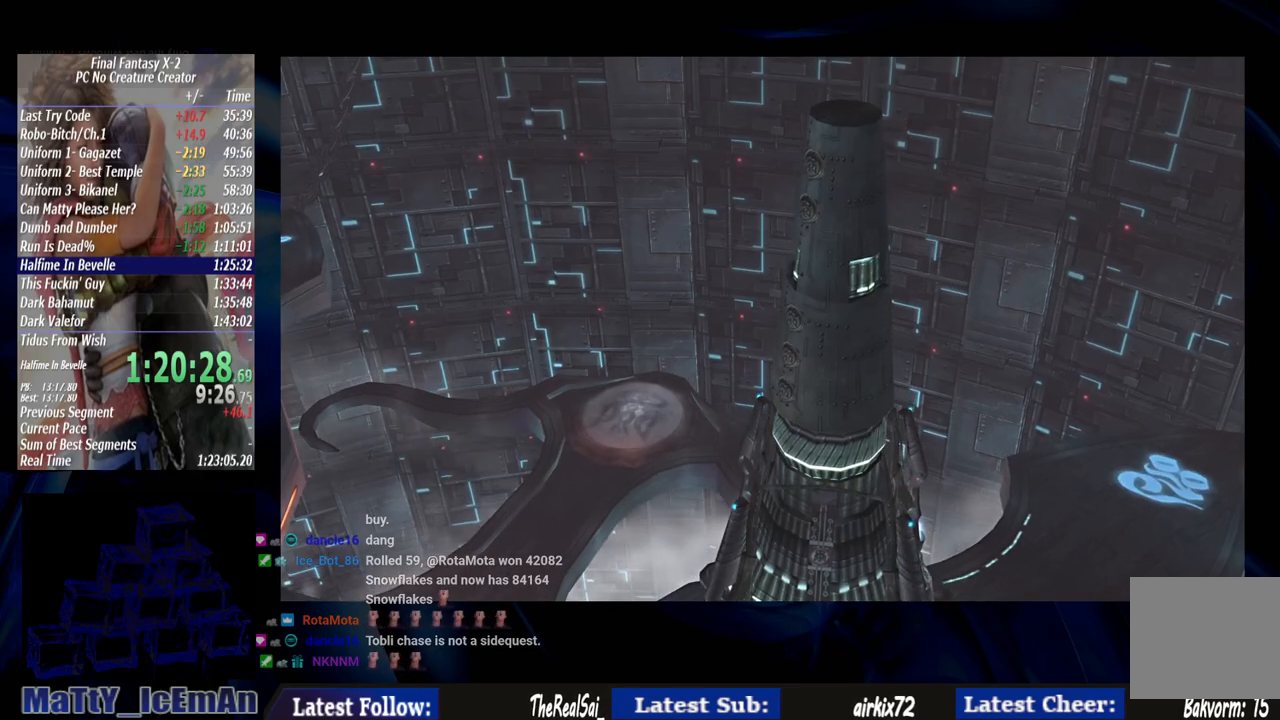
{"buttons": ["CROSS", "R1"], "left_stick": "center", "right_stick": "center", "events": [[67, "CROSS", "down"], [67, "R1", "down"], [167, "CROSS", "up"], [200, "R1", "up"], [267, "CROSS", "down"], [300, "R1", "down"], [400, "CROSS", "up"], [400, "R1", "up"], [467, "CROSS", "down"], [500, "R1", "down"]]}
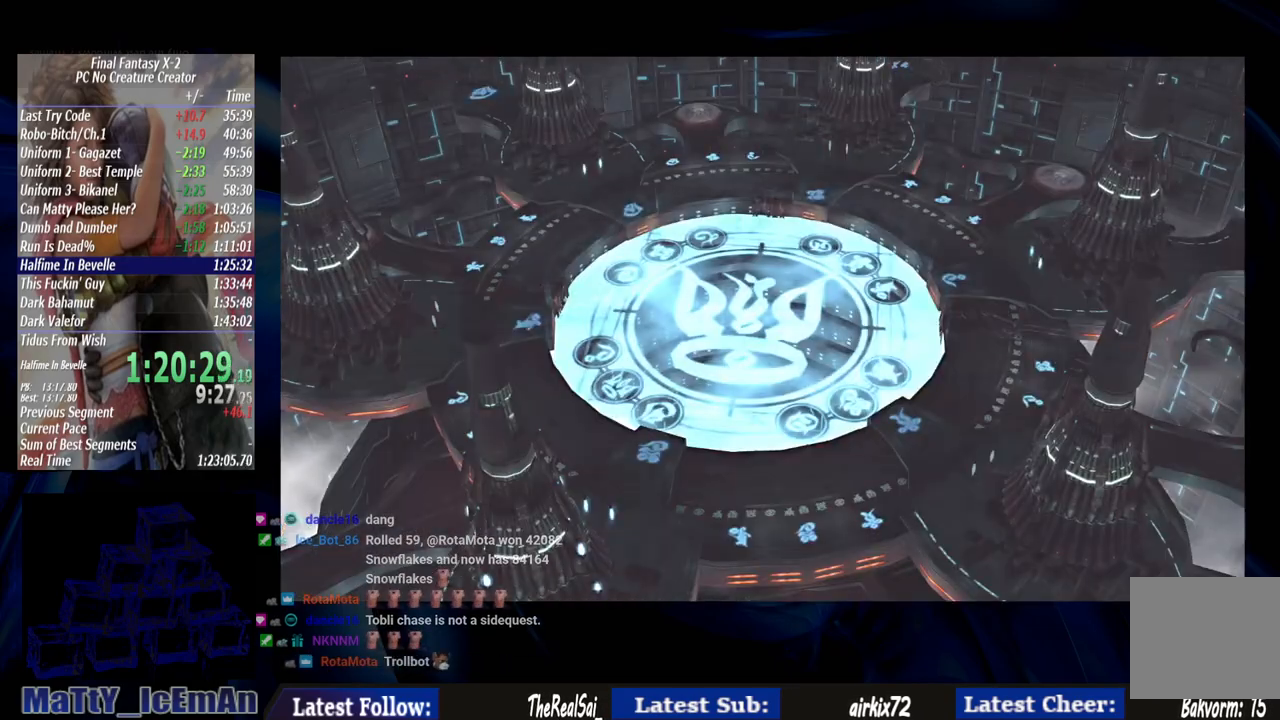
{"buttons": ["CROSS", "R1"], "left_stick": "center", "right_stick": "center", "events": [[100, "CROSS", "up"], [100, "R1", "up"], [200, "CROSS", "down"], [200, "R1", "down"], [300, "CROSS", "up"], [333, "R1", "up"], [400, "CROSS", "down"], [433, "R1", "down"]]}
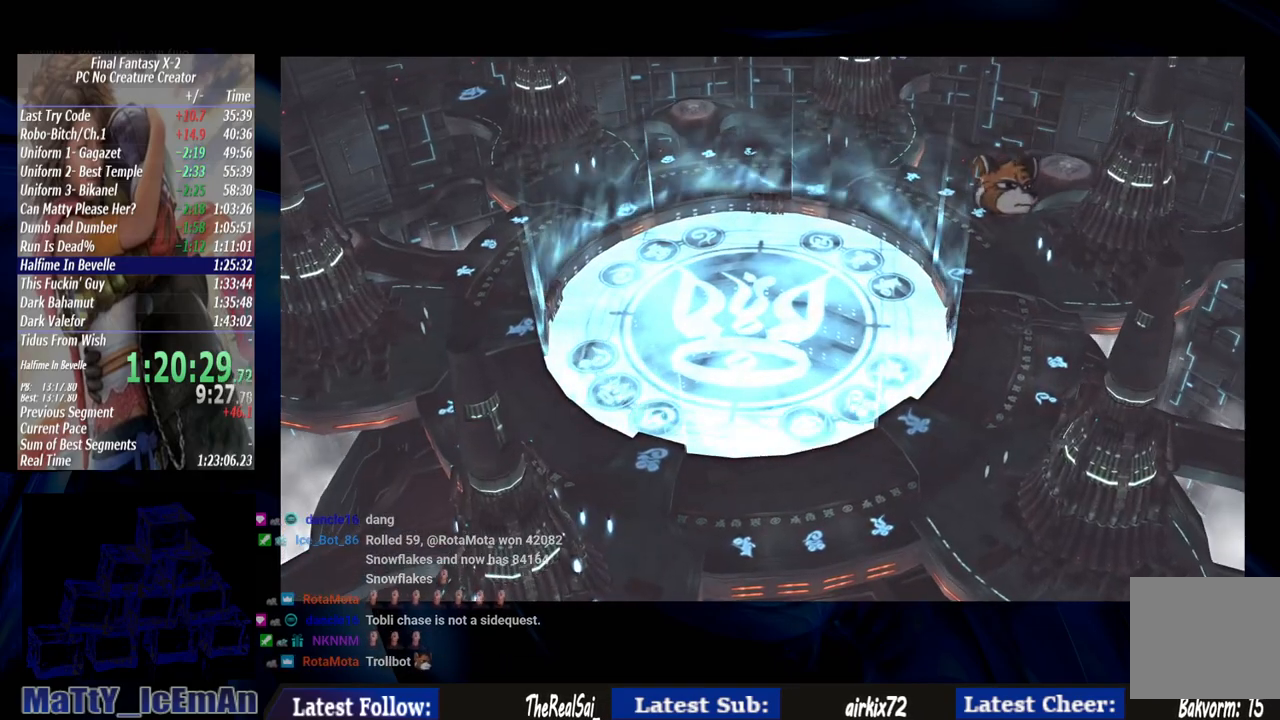
{"buttons": [], "left_stick": "center", "right_stick": "center", "events": [[33, "CROSS", "up"], [33, "R1", "up"], [133, "CROSS", "down"], [133, "R1", "down"], [233, "CROSS", "up"], [267, "R1", "up"], [333, "CROSS", "down"], [367, "R1", "down"], [467, "CROSS", "up"], [467, "R1", "up"]]}
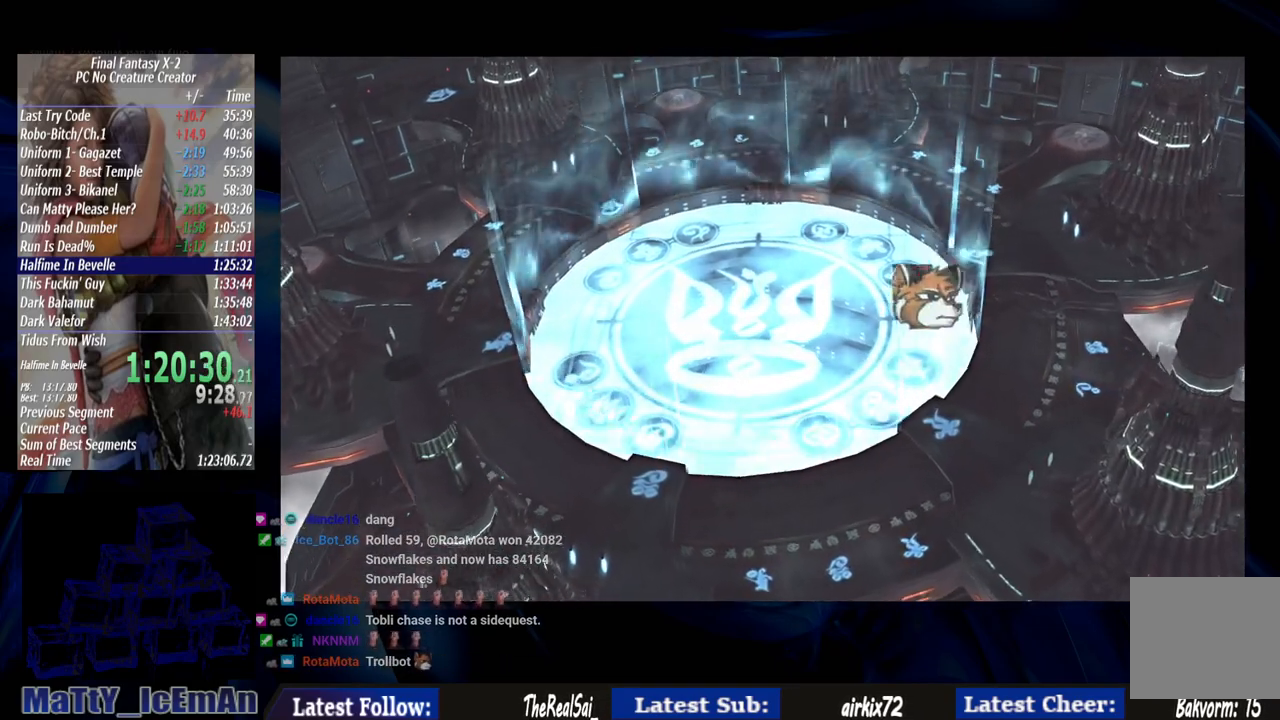
{"buttons": ["CROSS", "R1"], "left_stick": "center", "right_stick": "center", "events": [[67, "CROSS", "down"], [67, "R1", "down"], [167, "CROSS", "up"], [200, "R1", "up"], [300, "CROSS", "down"], [300, "R1", "down"], [400, "CROSS", "up"], [400, "R1", "up"], [500, "CROSS", "down"], [500, "R1", "down"]]}
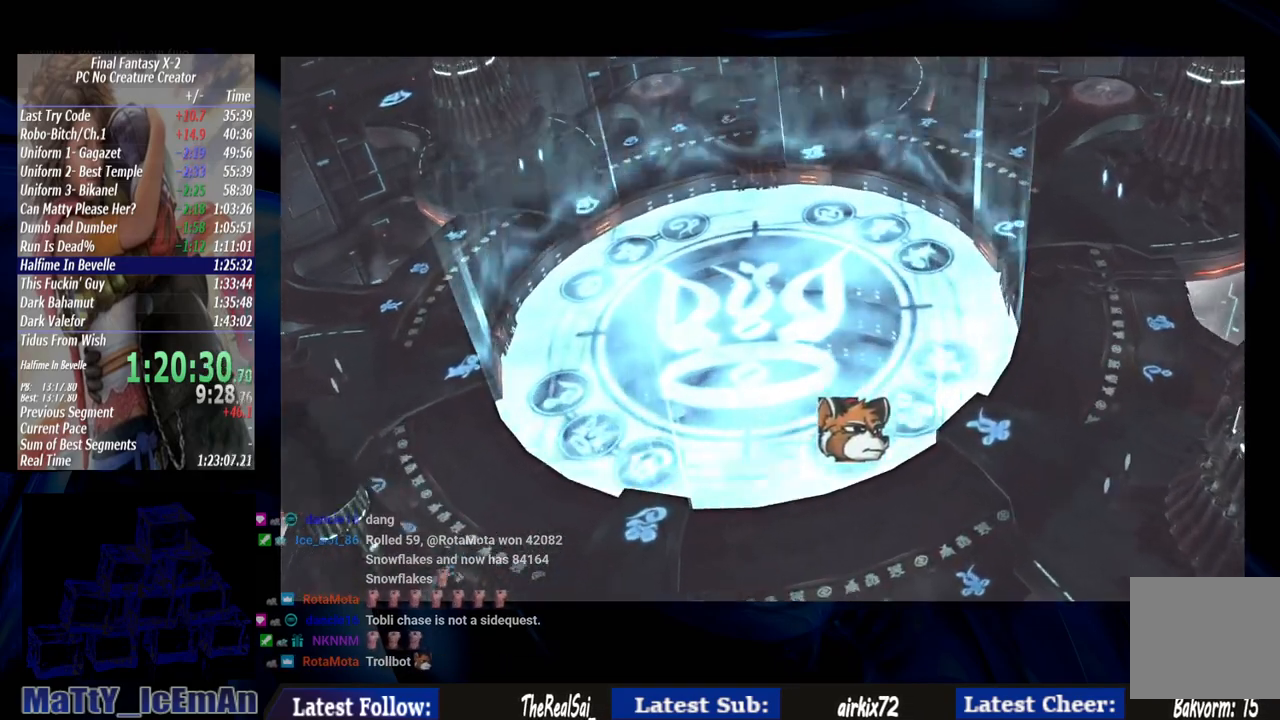
{"buttons": ["CROSS", "R1"], "left_stick": "center", "right_stick": "center", "events": [[133, "CROSS", "up"], [133, "R1", "up"], [233, "CROSS", "down"], [233, "R1", "down"], [367, "CROSS", "up"], [367, "R1", "up"], [467, "CROSS", "down"], [467, "R1", "down"]]}
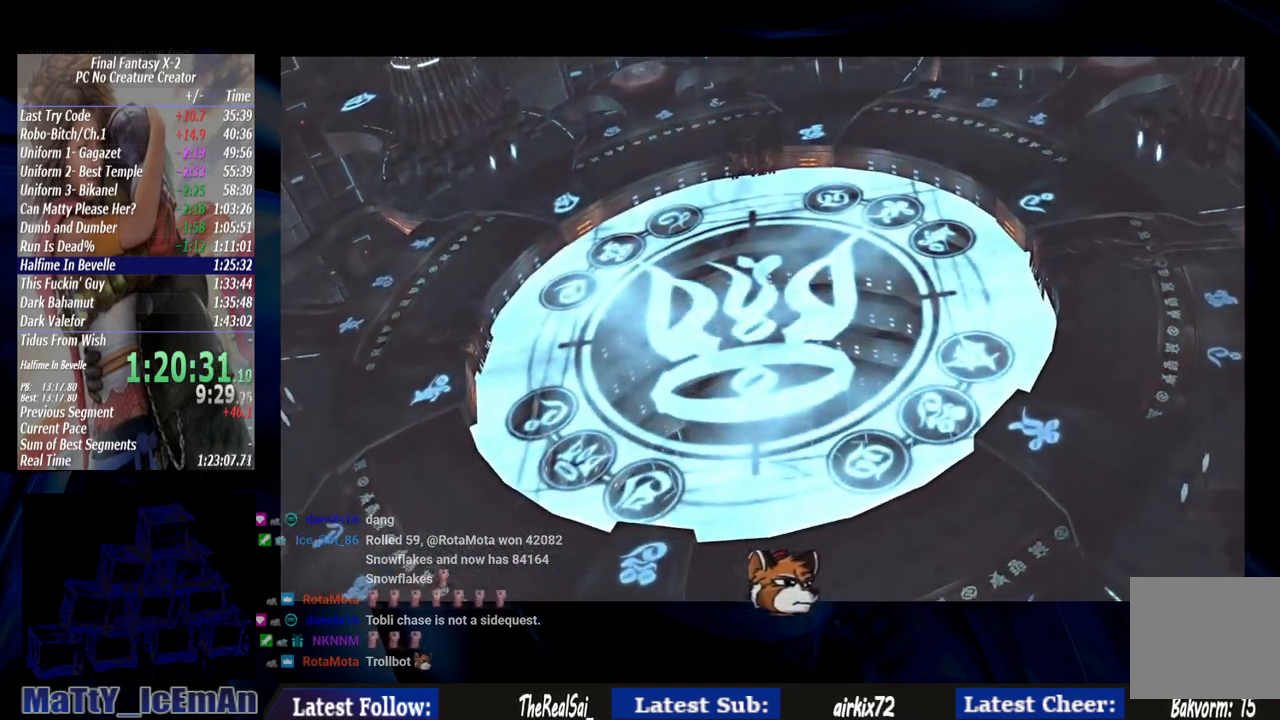
{"buttons": ["CROSS", "R1"], "left_stick": "center", "right_stick": "center", "events": [[67, "CROSS", "up"], [67, "R1", "up"], [167, "CROSS", "down"], [167, "R1", "down"], [300, "CROSS", "up"], [300, "R1", "up"], [400, "CROSS", "down"], [400, "R1", "down"]]}
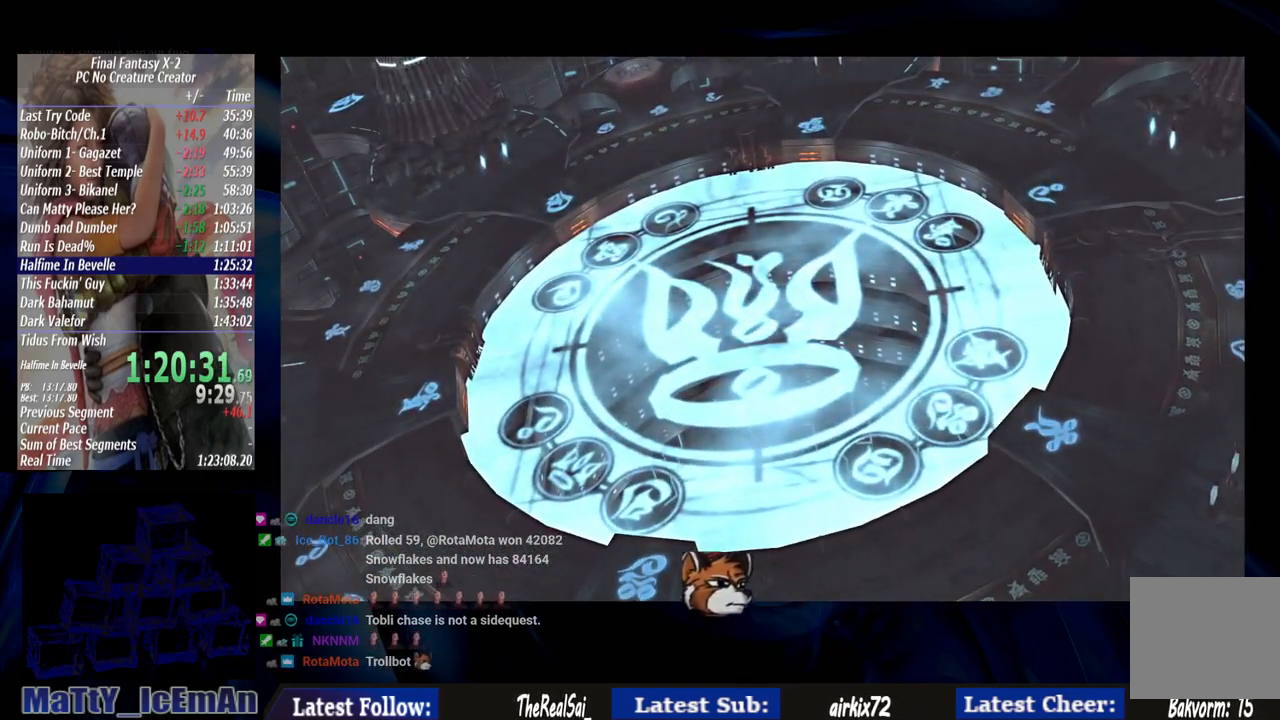
{"buttons": [], "left_stick": "center", "right_stick": "center", "events": [[33, "CROSS", "up"], [33, "R1", "up"], [133, "CROSS", "down"], [133, "R1", "down"], [267, "CROSS", "up"], [267, "R1", "up"], [367, "CROSS", "down"], [367, "R1", "down"], [467, "CROSS", "up"], [467, "R1", "up"]]}
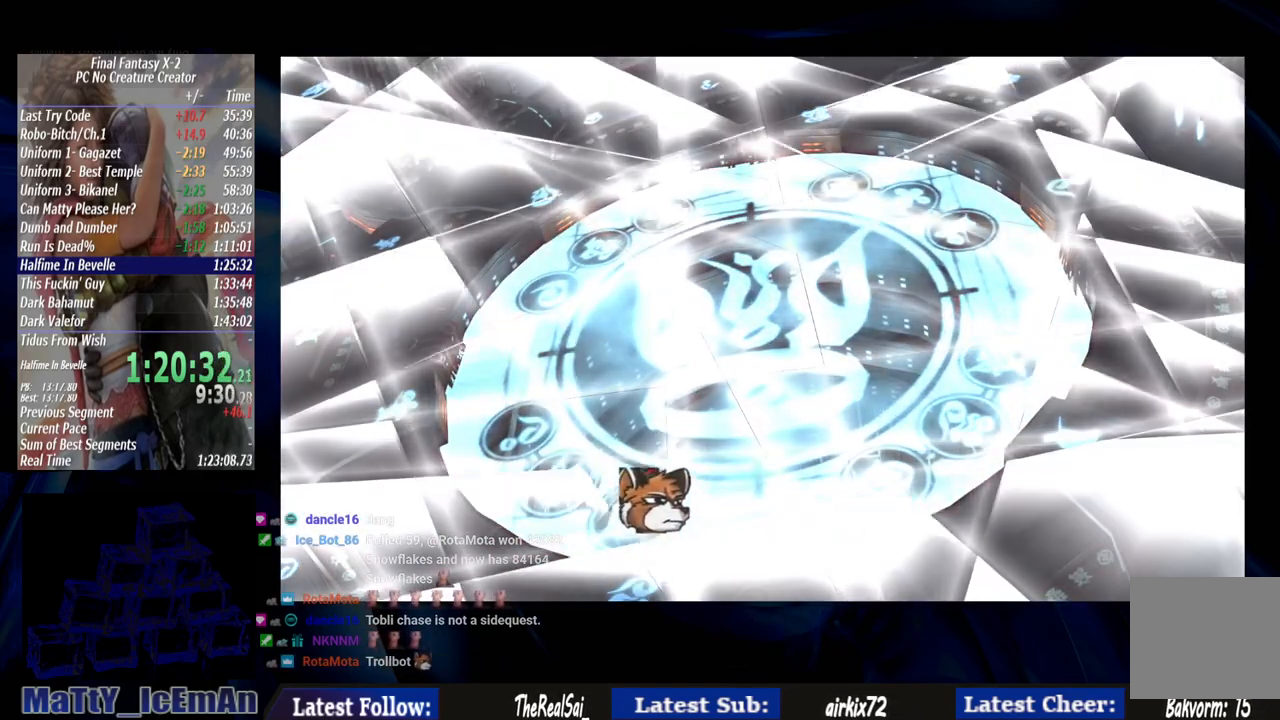
{"buttons": ["CROSS", "R1"], "left_stick": "center", "right_stick": "center", "events": [[67, "CROSS", "down"], [67, "R1", "down"], [167, "CROSS", "up"], [167, "R1", "up"], [267, "CROSS", "down"], [300, "R1", "down"], [400, "CROSS", "up"], [400, "R1", "up"], [467, "CROSS", "down"], [467, "R1", "down"]]}
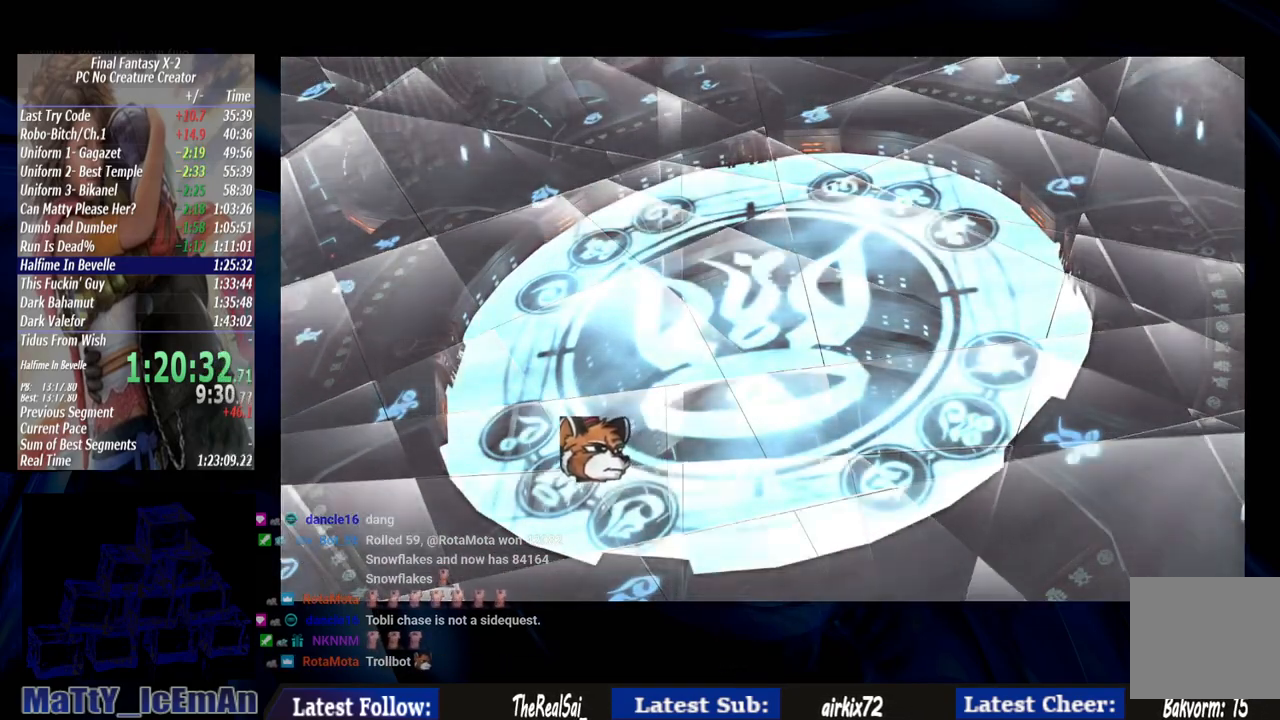
{"buttons": [], "left_stick": "center", "right_stick": "center", "events": [[67, "CROSS", "up"], [67, "R1", "up"], [167, "CROSS", "down"], [167, "R1", "down"], [267, "CROSS", "up"], [267, "R1", "up"], [367, "CROSS", "down"], [367, "R1", "down"], [500, "CROSS", "up"], [500, "R1", "up"]]}
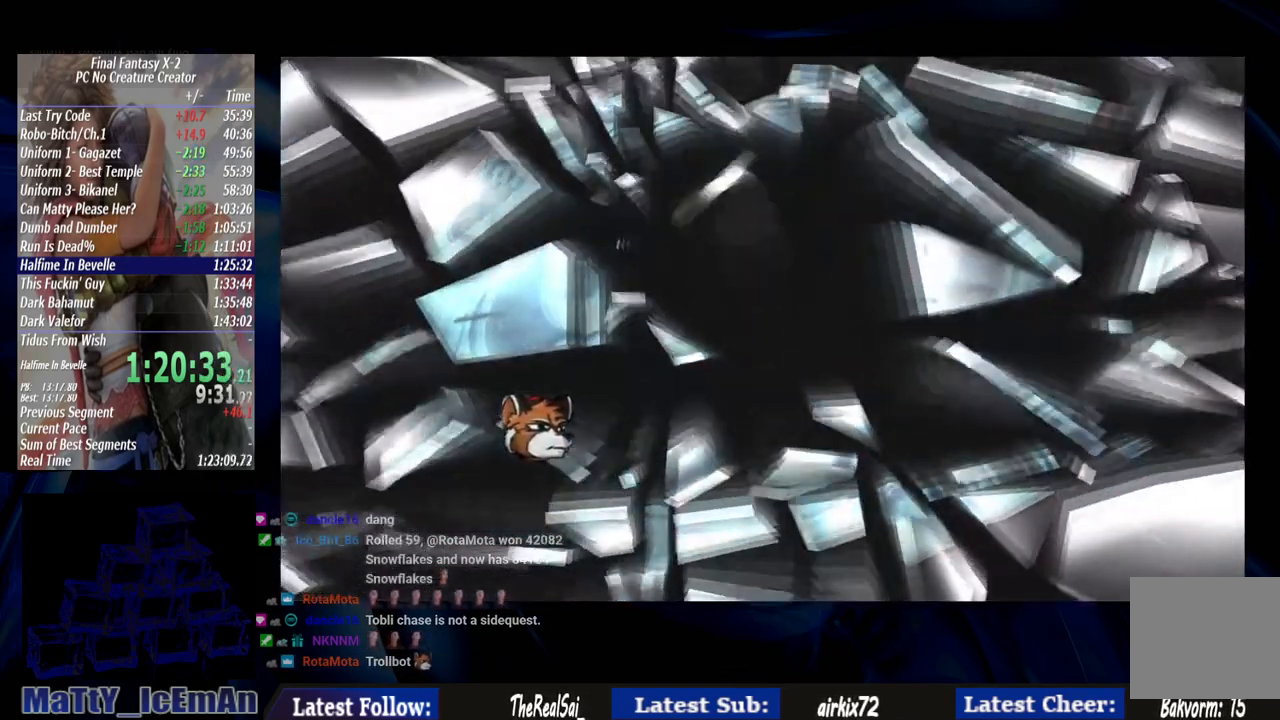
{"buttons": ["CROSS", "R1"], "left_stick": "center", "right_stick": "center", "events": [[67, "CROSS", "down"], [100, "R1", "down"], [200, "CROSS", "up"], [200, "R1", "up"], [267, "CROSS", "down"], [267, "R1", "down"], [400, "CROSS", "up"], [400, "R1", "up"], [500, "CROSS", "down"], [500, "R1", "down"]]}
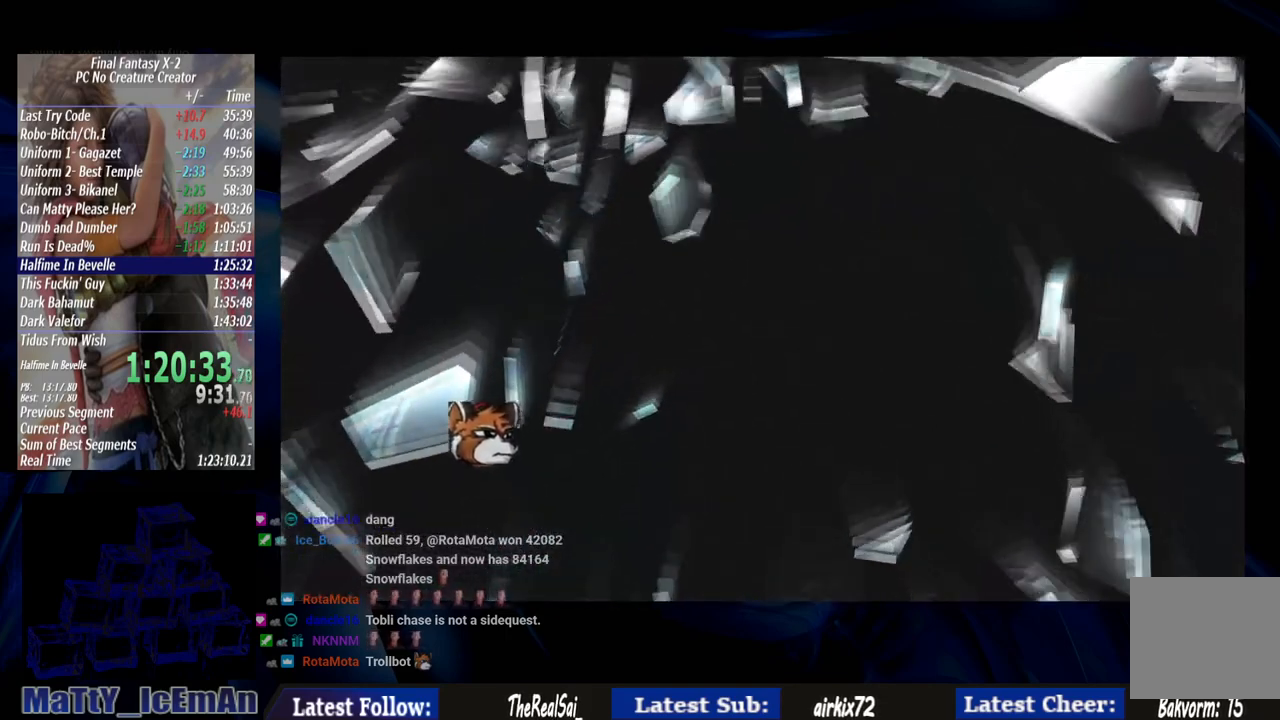
{"buttons": [], "left_stick": "center", "right_stick": "center"}
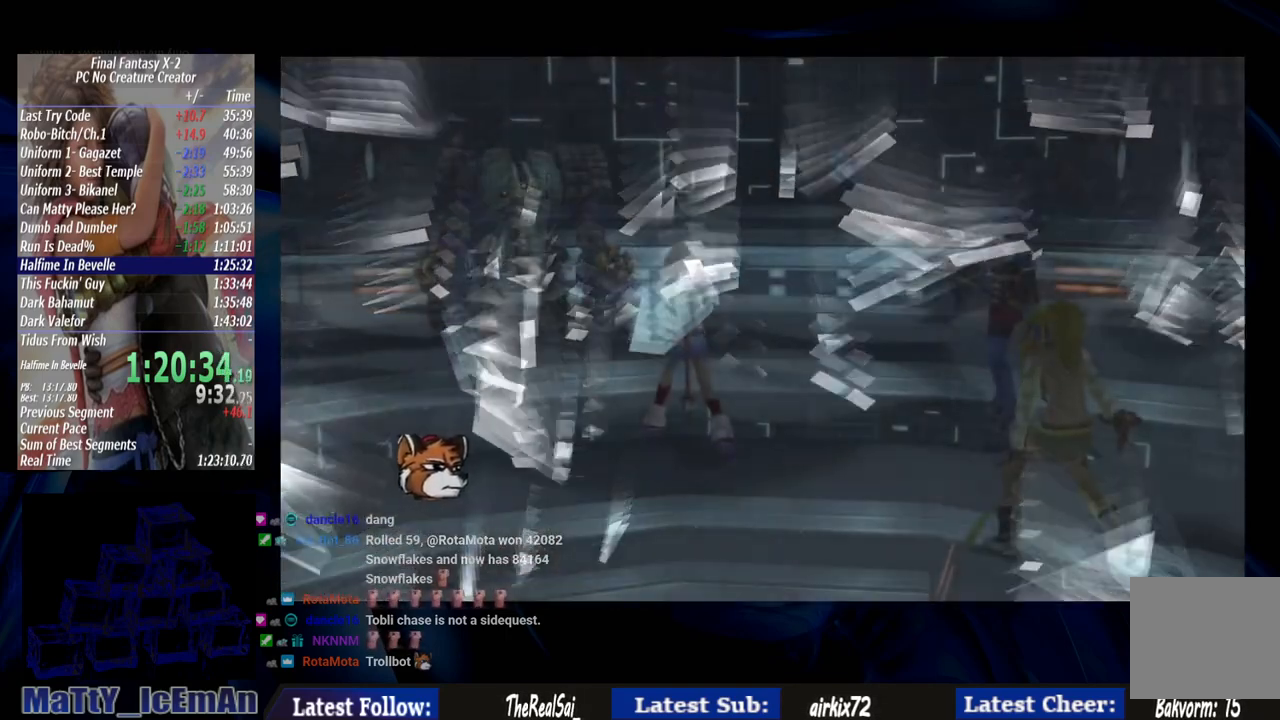
{"buttons": [], "left_stick": "center", "right_stick": "center", "events": []}
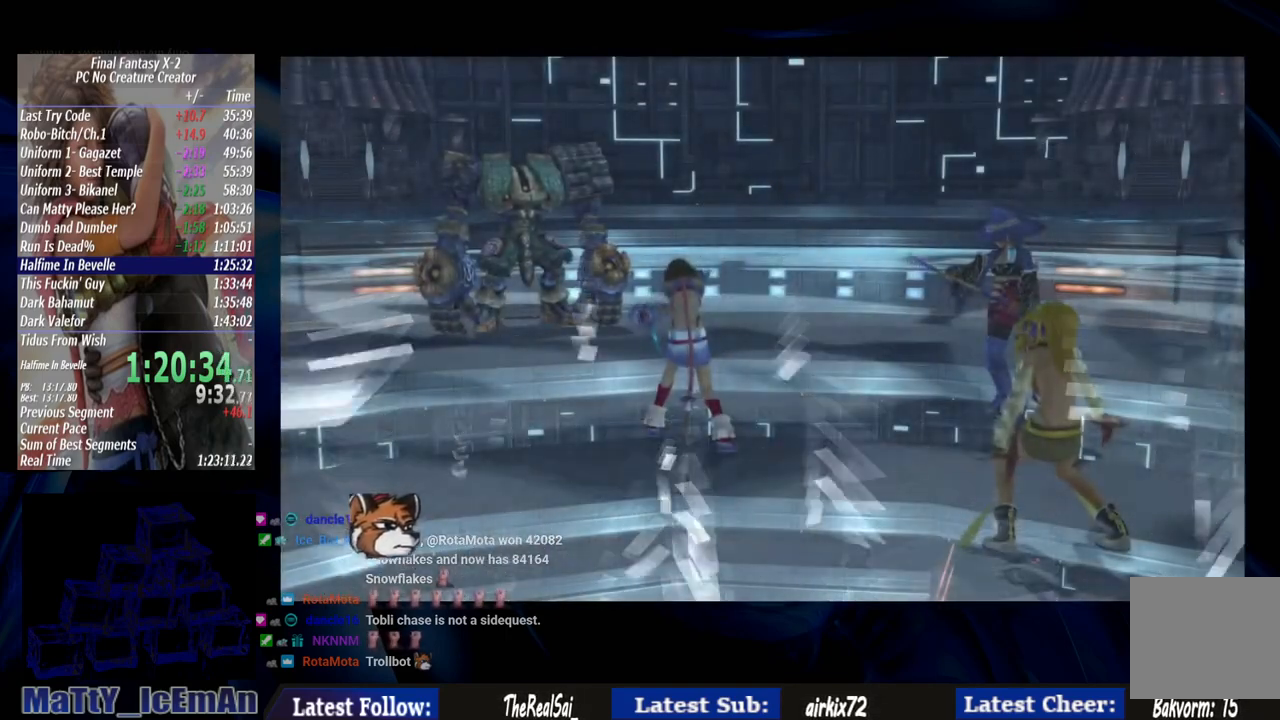
{"buttons": ["CROSS"], "left_stick": "center", "right_stick": "center", "events": [[500, "CROSS", "down"]]}
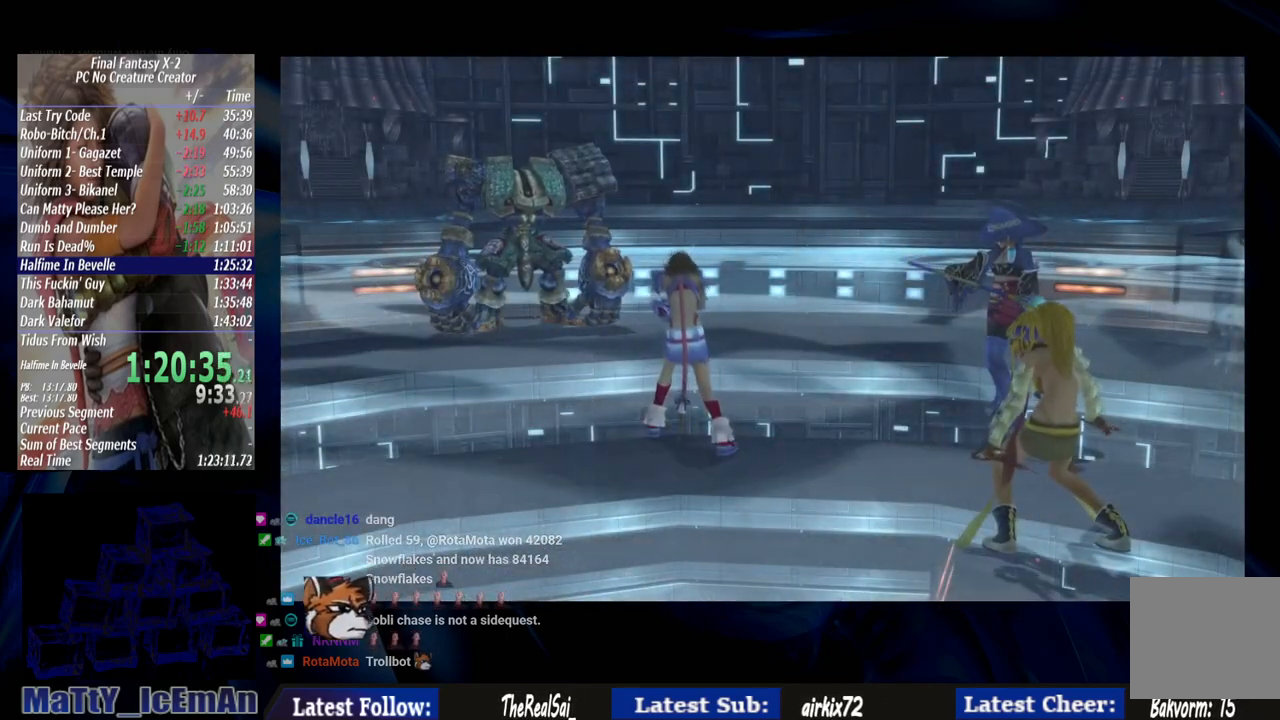
{"buttons": ["CROSS"], "left_stick": "center", "right_stick": "center", "events": []}
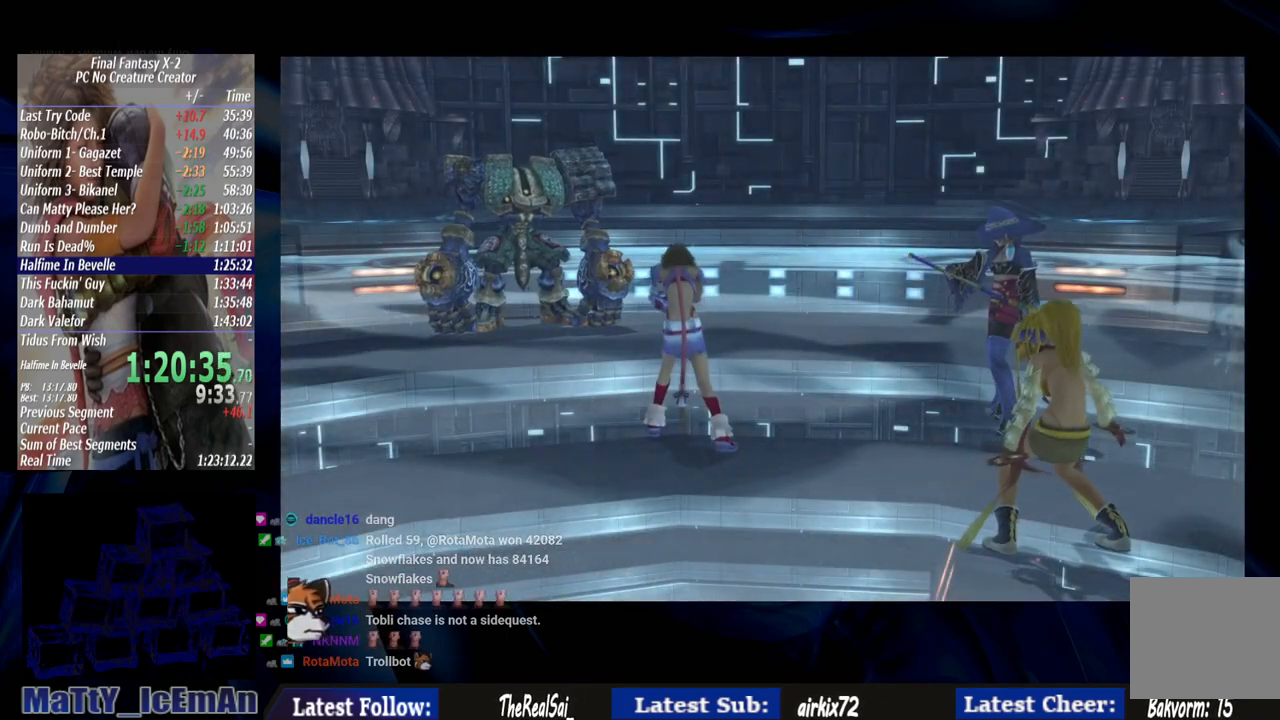
{"buttons": ["CROSS"], "left_stick": "center", "right_stick": "center", "events": []}
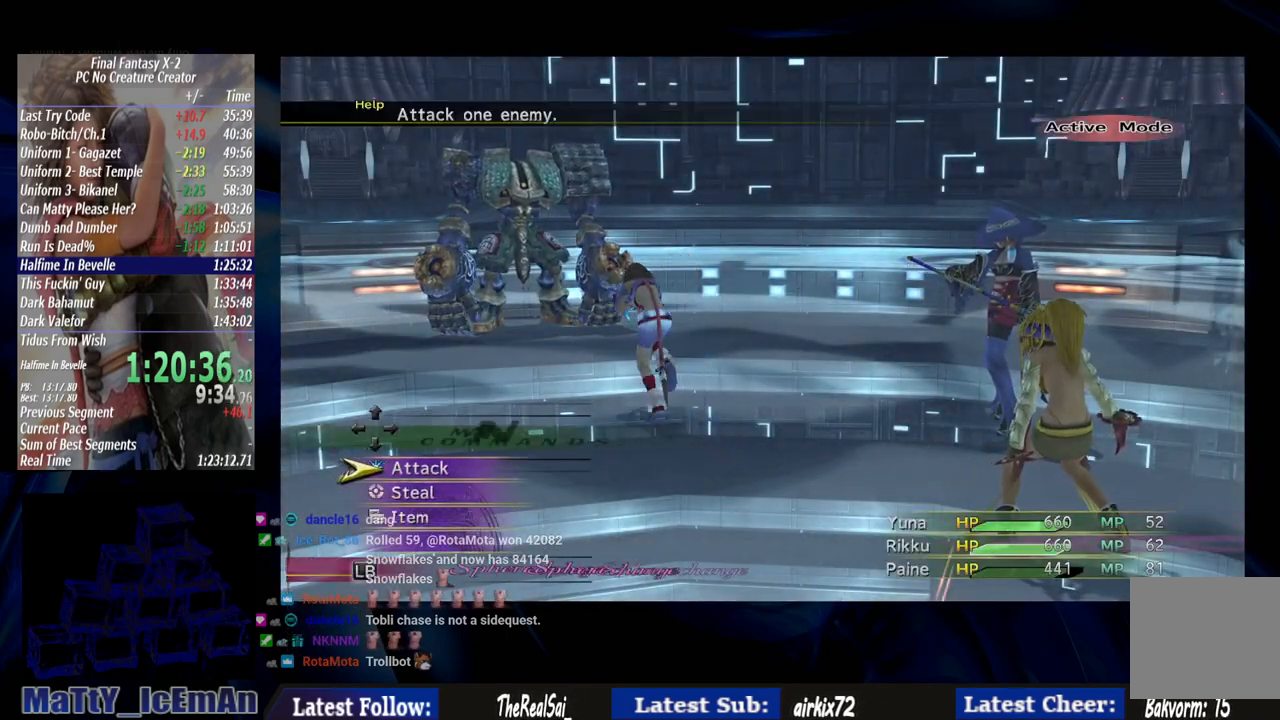
{"buttons": ["CROSS"], "left_stick": "center", "right_stick": "center", "events": []}
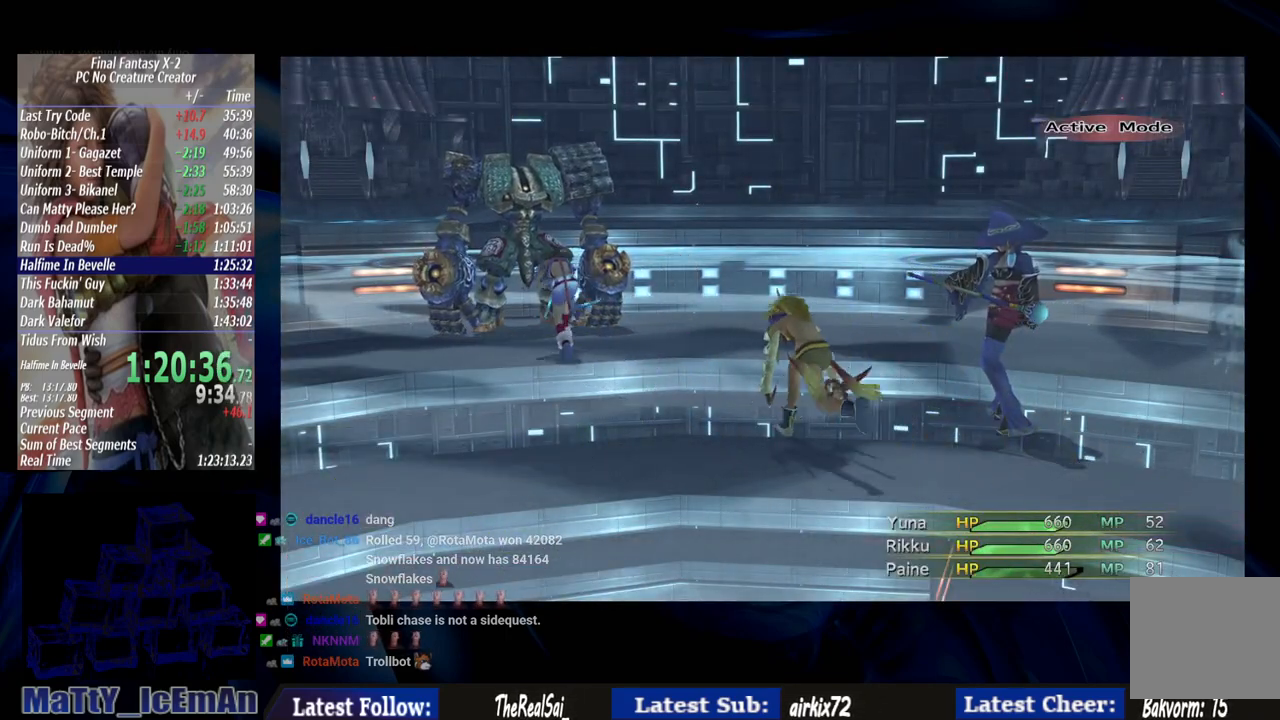
{"buttons": [], "left_stick": "center", "right_stick": "center", "events": [[67, "CROSS", "up"]]}
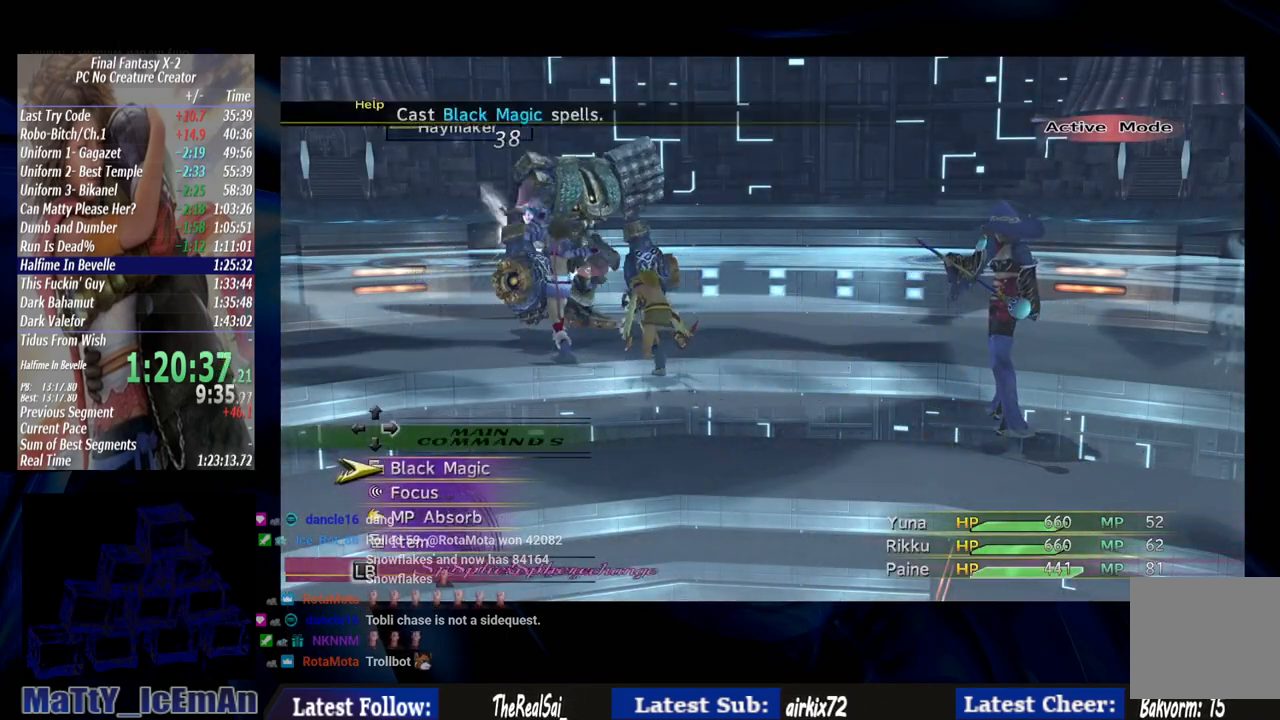
{"buttons": [], "left_stick": "center", "right_stick": "center", "events": [[133, "L1", "down"], [267, "L1", "up"]]}
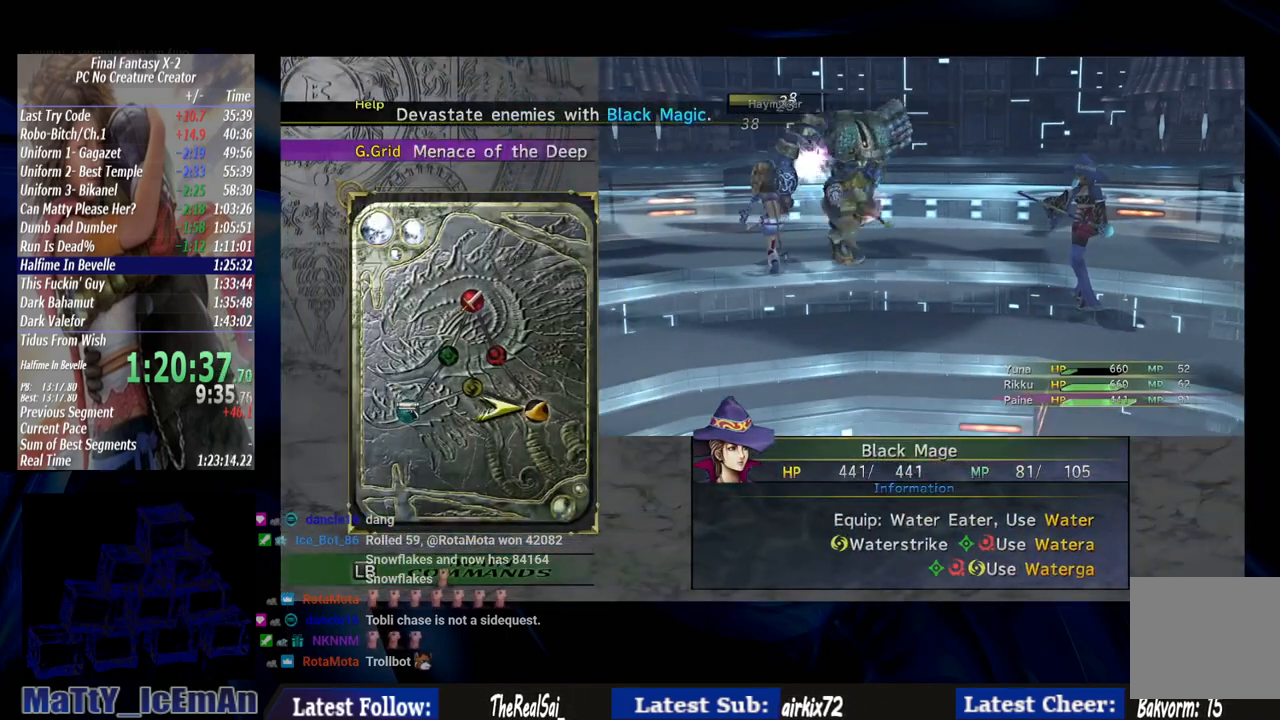
{"buttons": [], "left_stick": "center", "right_stick": "center", "events": [[167, "DPAD_LEFT", "down"], [267, "CROSS", "down"], [300, "DPAD_LEFT", "up"], [400, "CROSS", "up"]]}
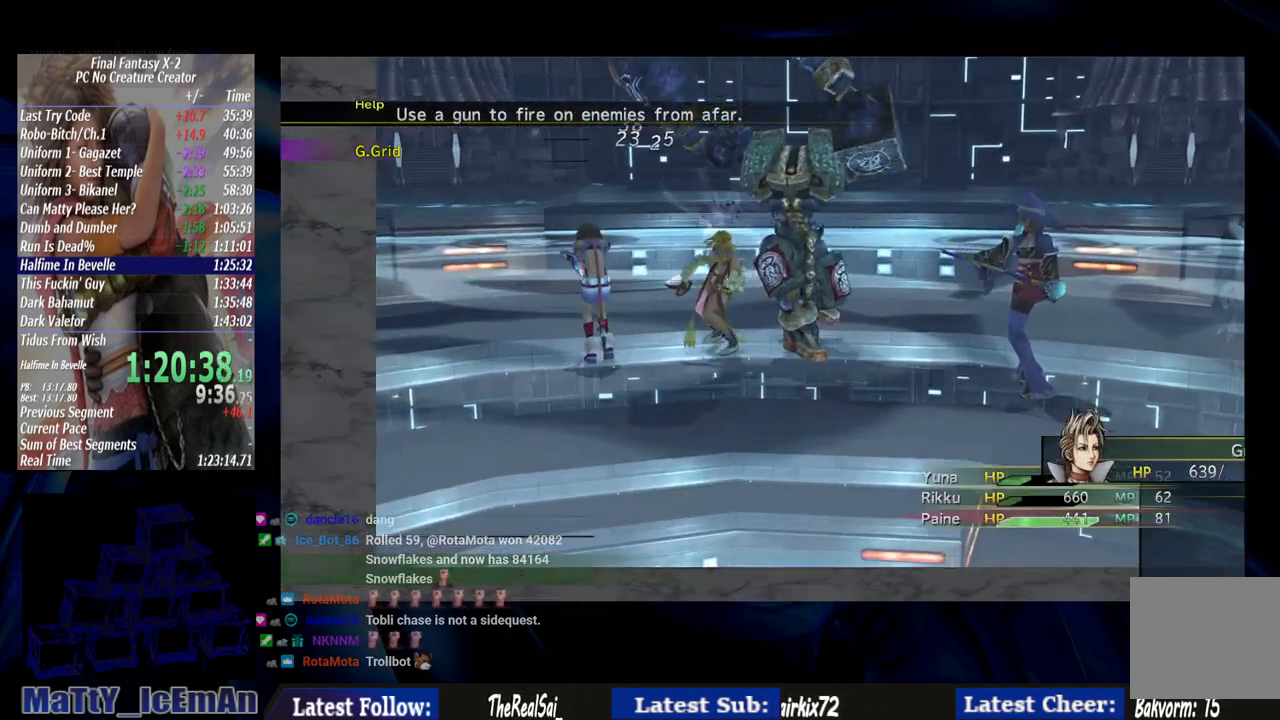
{"buttons": [], "left_stick": "center", "right_stick": "center", "events": []}
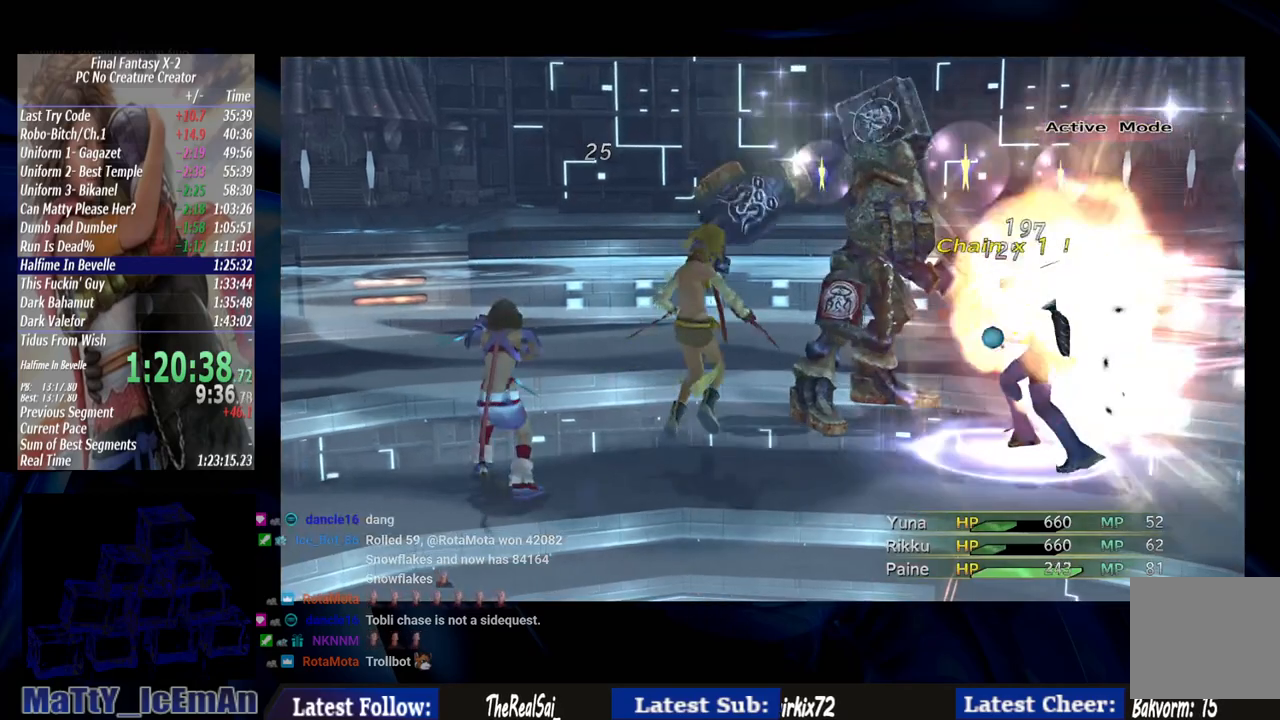
{"buttons": [], "left_stick": "center", "right_stick": "center", "events": []}
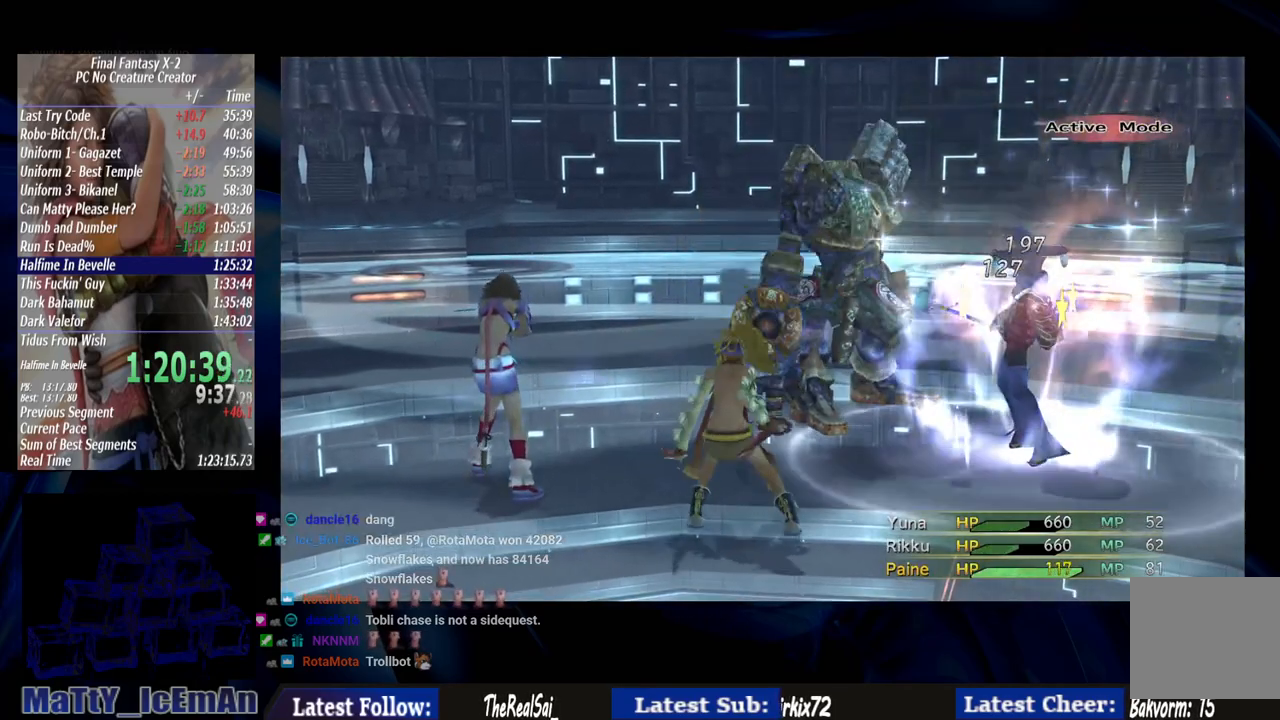
{"buttons": [], "left_stick": "center", "right_stick": "center", "events": []}
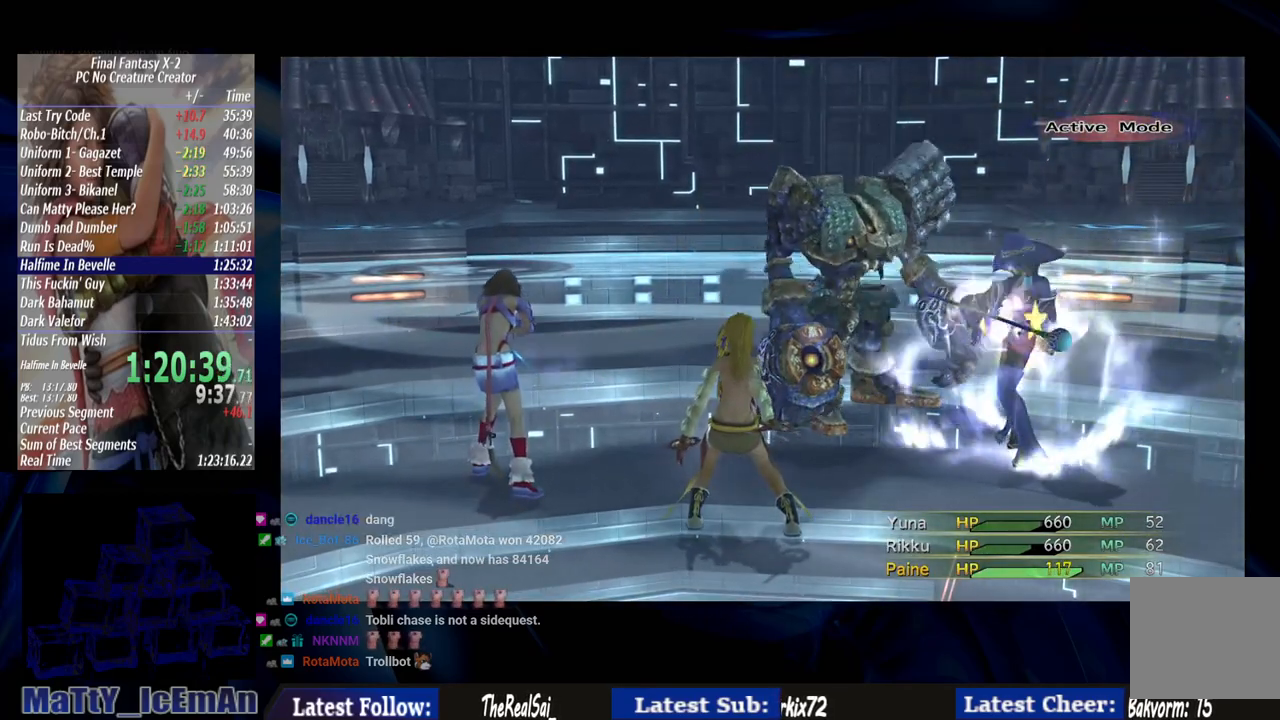
{"buttons": [], "left_stick": "center", "right_stick": "center", "events": []}
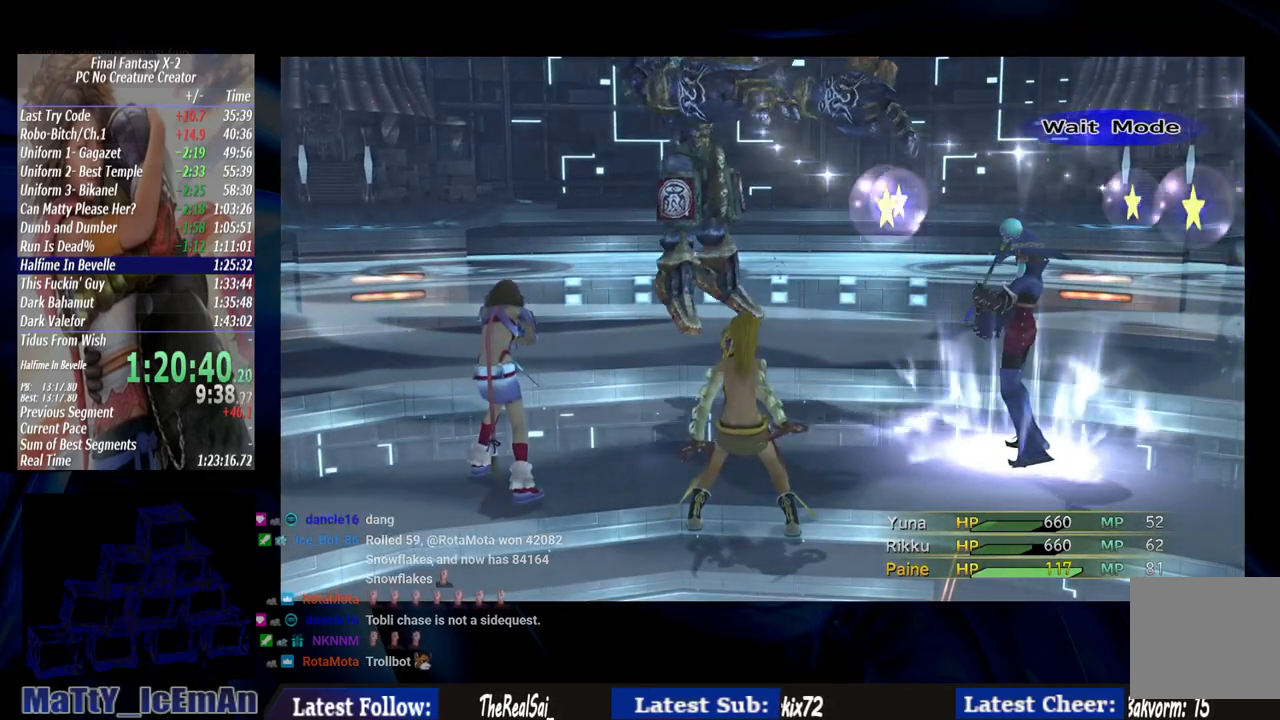
{"buttons": [], "left_stick": "center", "right_stick": "center", "events": []}
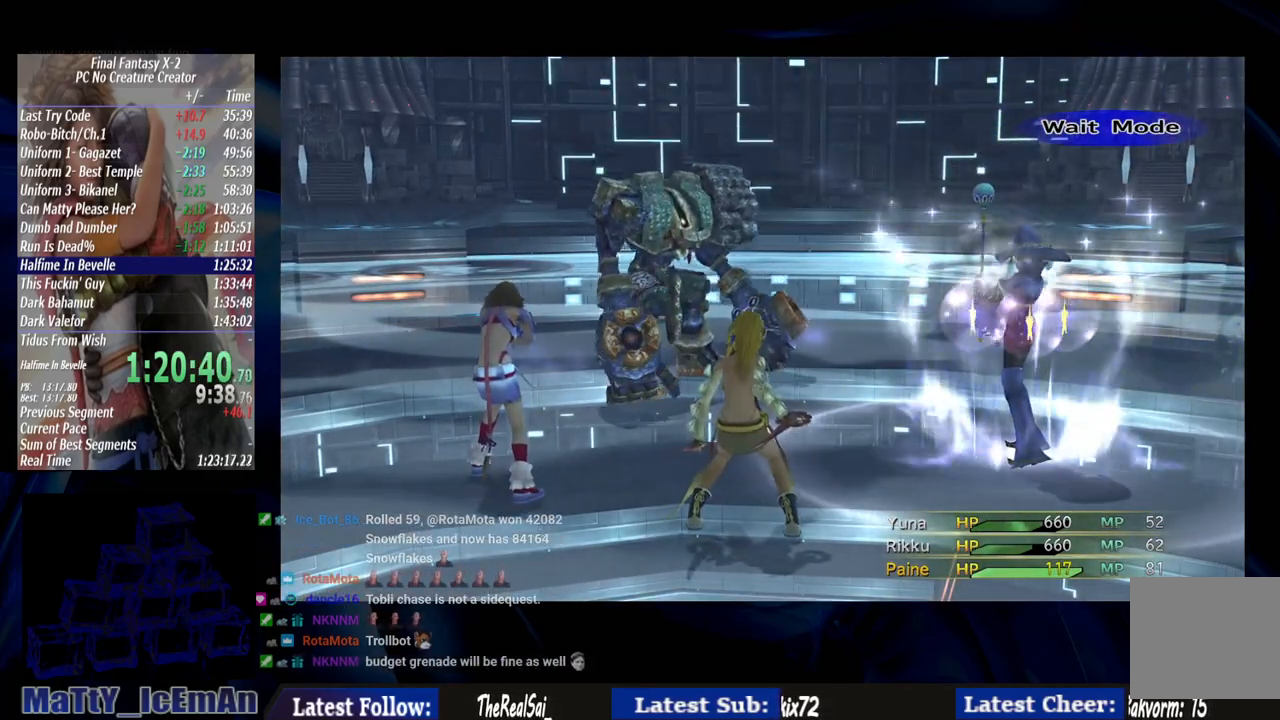
{"buttons": [], "left_stick": "center", "right_stick": "center", "events": []}
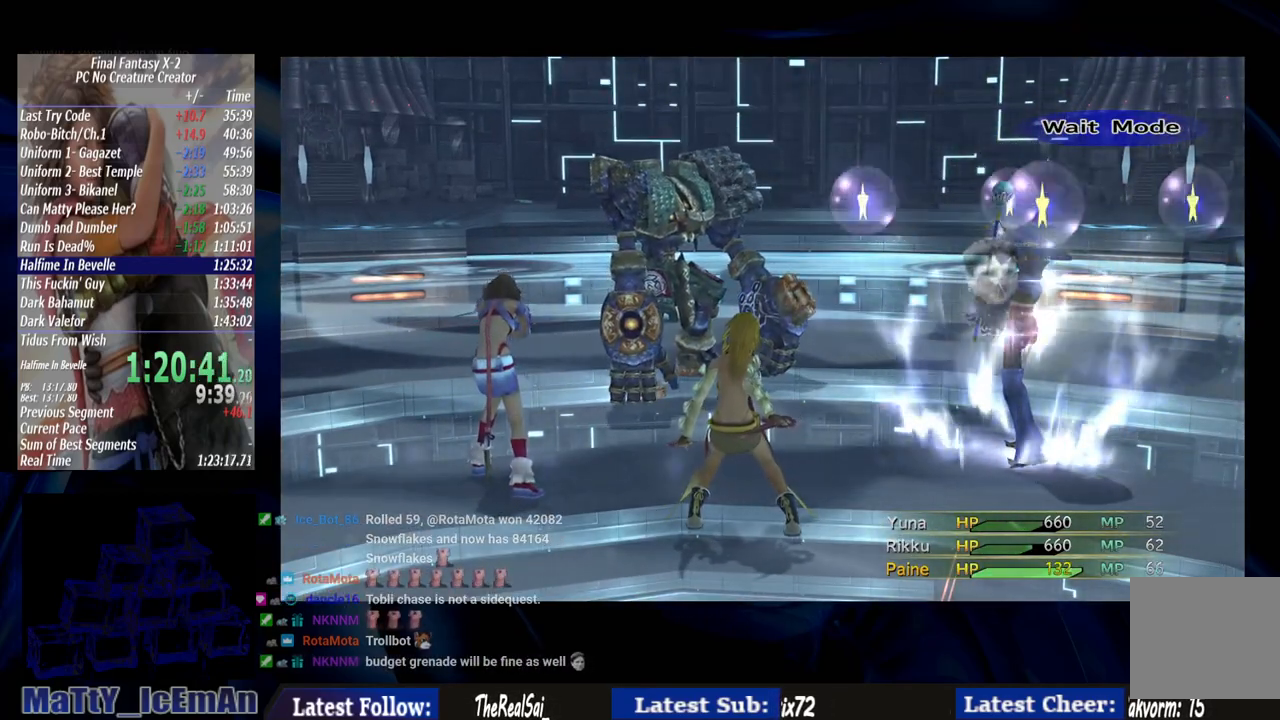
{"buttons": [], "left_stick": "center", "right_stick": "center", "events": []}